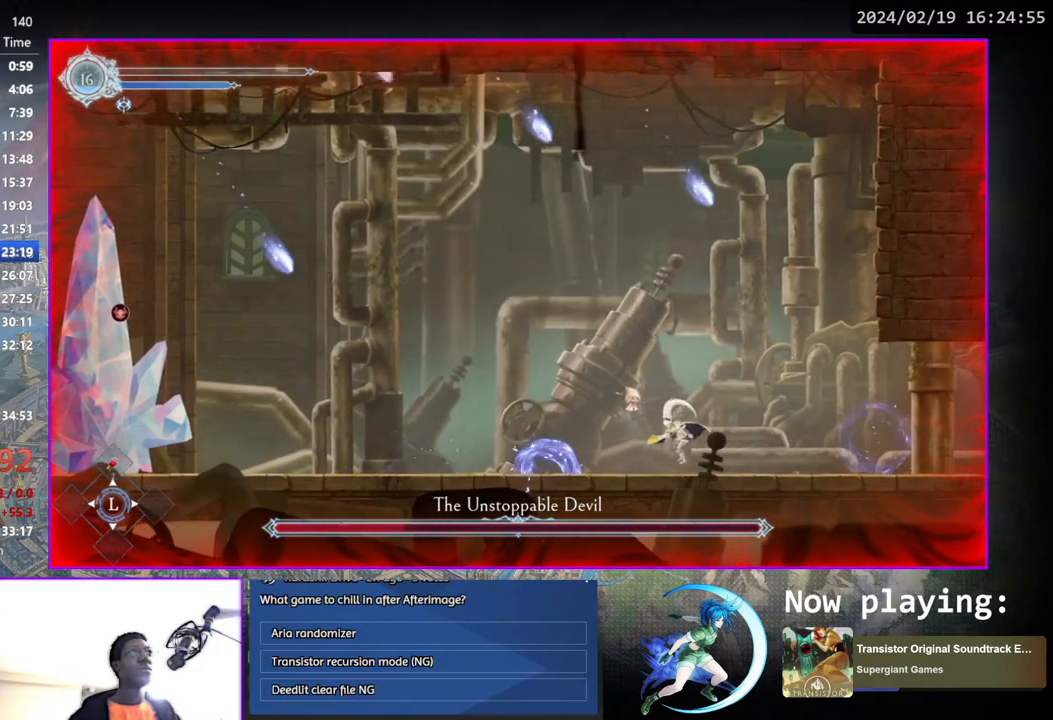
Gameplay with a controller (PlayStation layout); each line is a JSON object with the inputs held at the frame after it. "events" lists button and stick changes between this image and that frame as [ms after this image, input, new state], when the widget could be followed in between. Not read: L1 R1.
{"buttons": [], "left_stick": "center", "right_stick": "center", "events": [[83, "CROSS", "up"], [283, "DPAD_DOWN", "down"], [300, "DPAD_LEFT", "up"], [367, "DPAD_LEFT", "down"], [383, "DPAD_DOWN", "up"], [450, "DPAD_LEFT", "up"]]}
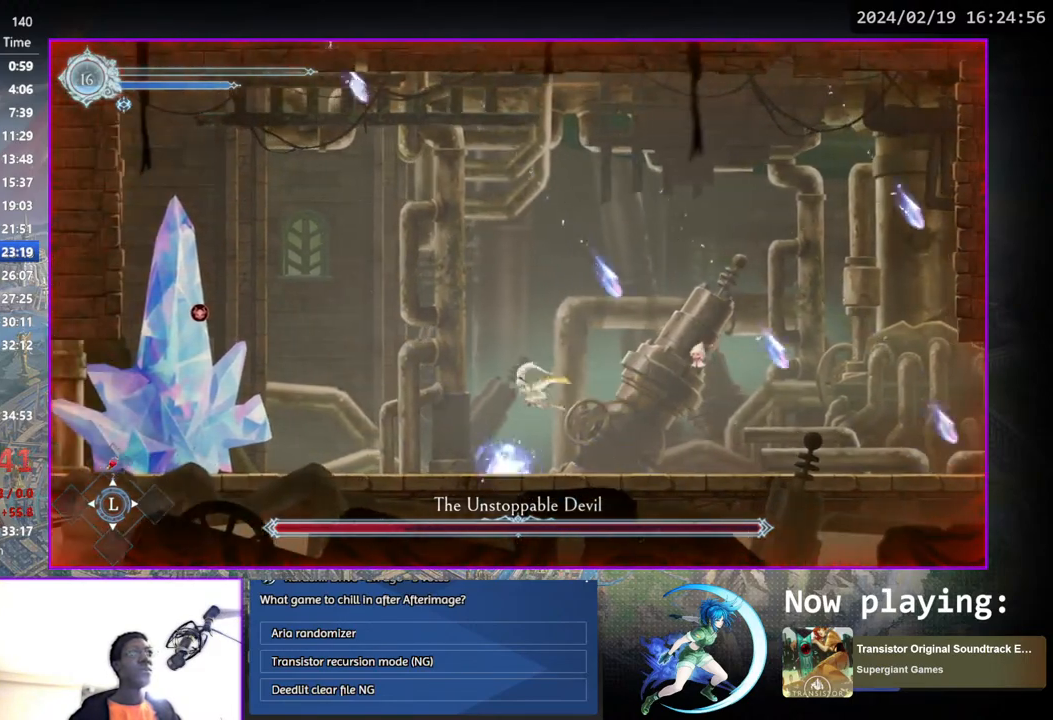
{"buttons": ["DPAD_RIGHT"], "left_stick": "center", "right_stick": "center", "events": [[200, "DPAD_DOWN", "down"], [200, "DPAD_RIGHT", "down"], [233, "DPAD_DOWN", "up"]]}
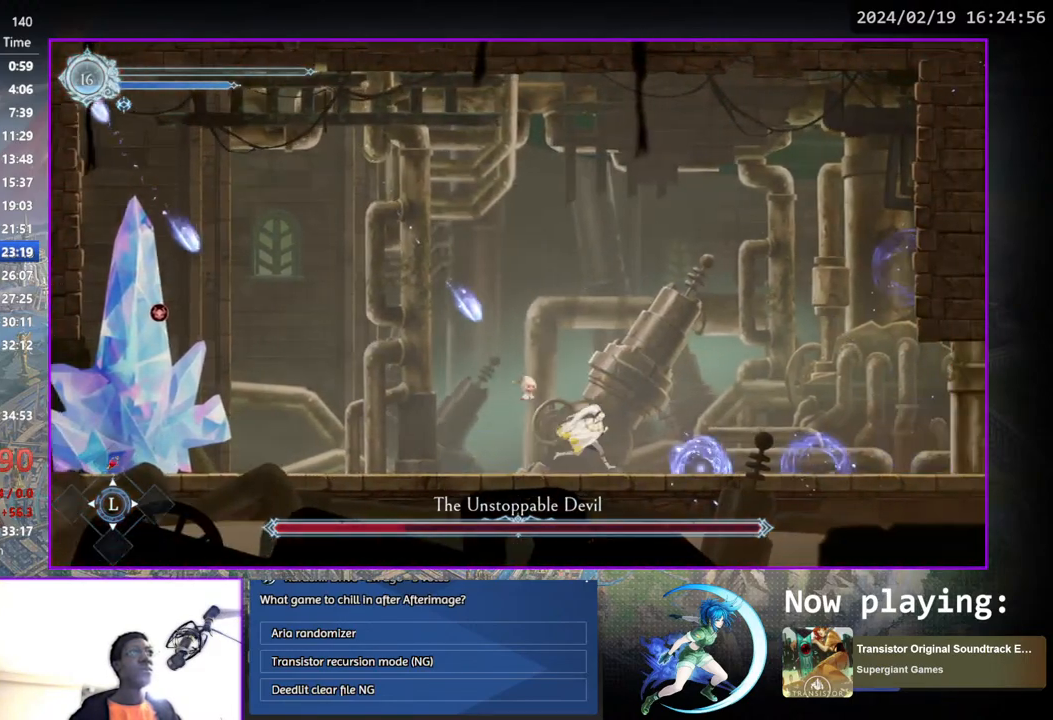
{"buttons": [], "left_stick": "center", "right_stick": "center", "events": [[167, "CROSS", "down"], [350, "DPAD_DOWN", "down"], [350, "DPAD_RIGHT", "up"], [367, "CROSS", "up"], [367, "DPAD_DOWN", "up"], [383, "DPAD_LEFT", "down"], [433, "DPAD_LEFT", "up"]]}
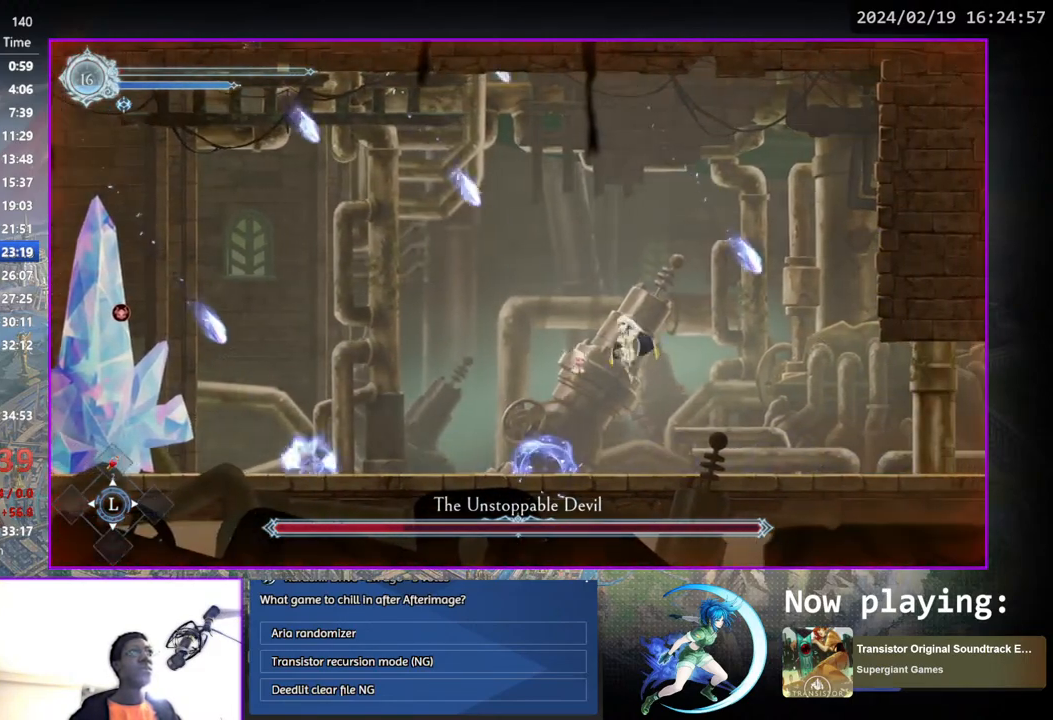
{"buttons": ["DPAD_RIGHT"], "left_stick": "center", "right_stick": "center", "events": [[33, "DPAD_DOWN", "down"], [33, "DPAD_RIGHT", "down"], [50, "DPAD_DOWN", "up"]]}
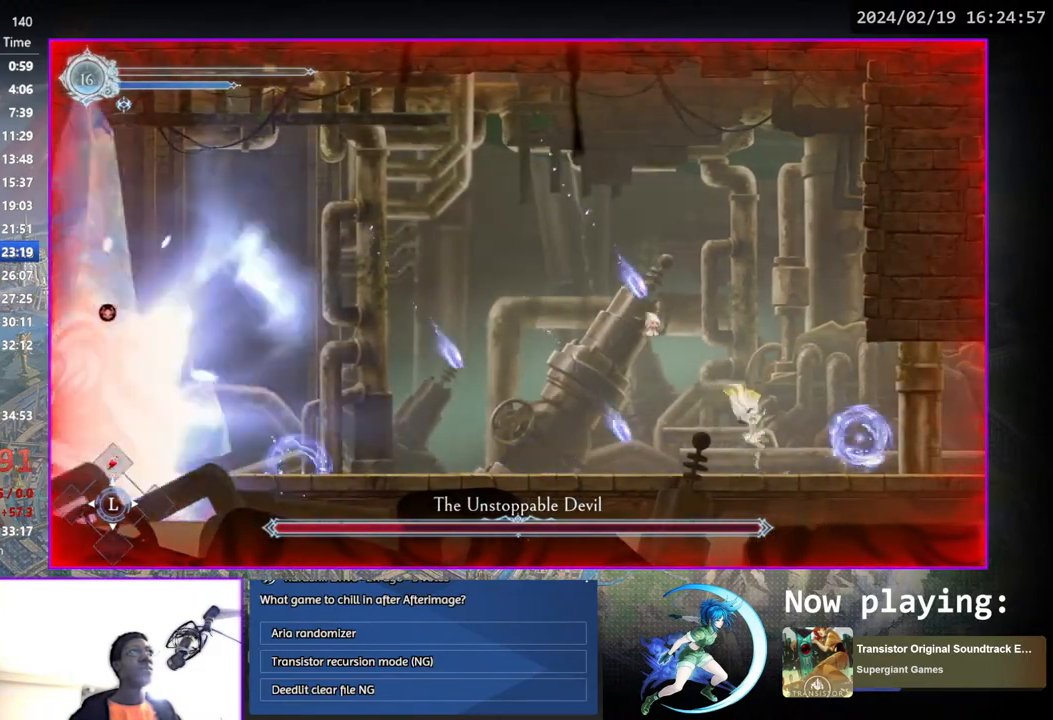
{"buttons": ["DPAD_LEFT"], "left_stick": "center", "right_stick": "center", "events": [[83, "CROSS", "down"], [217, "DPAD_RIGHT", "up"], [317, "DPAD_LEFT", "down"], [367, "CROSS", "up"]]}
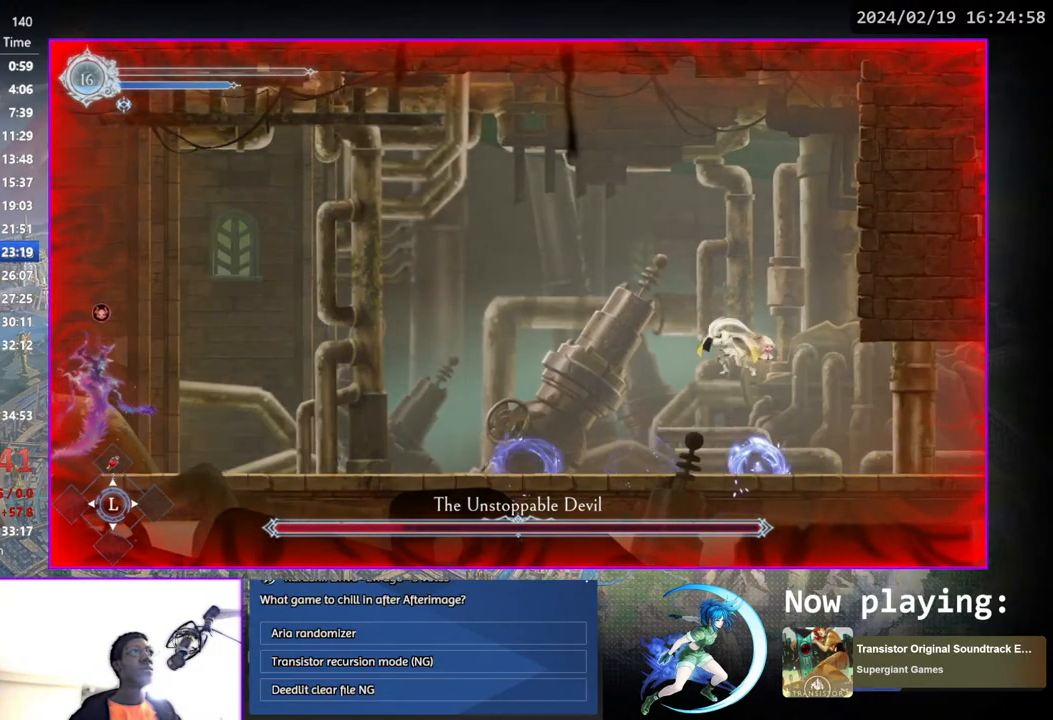
{"buttons": ["DPAD_DOWN"], "left_stick": "center", "right_stick": "center", "events": [[67, "DPAD_DOWN", "down"], [83, "DPAD_LEFT", "up"], [117, "CROSS", "down"], [217, "CROSS", "up"], [217, "DPAD_DOWN", "up"], [283, "DPAD_LEFT", "down"], [383, "DPAD_DOWN", "down"], [400, "DPAD_LEFT", "up"]]}
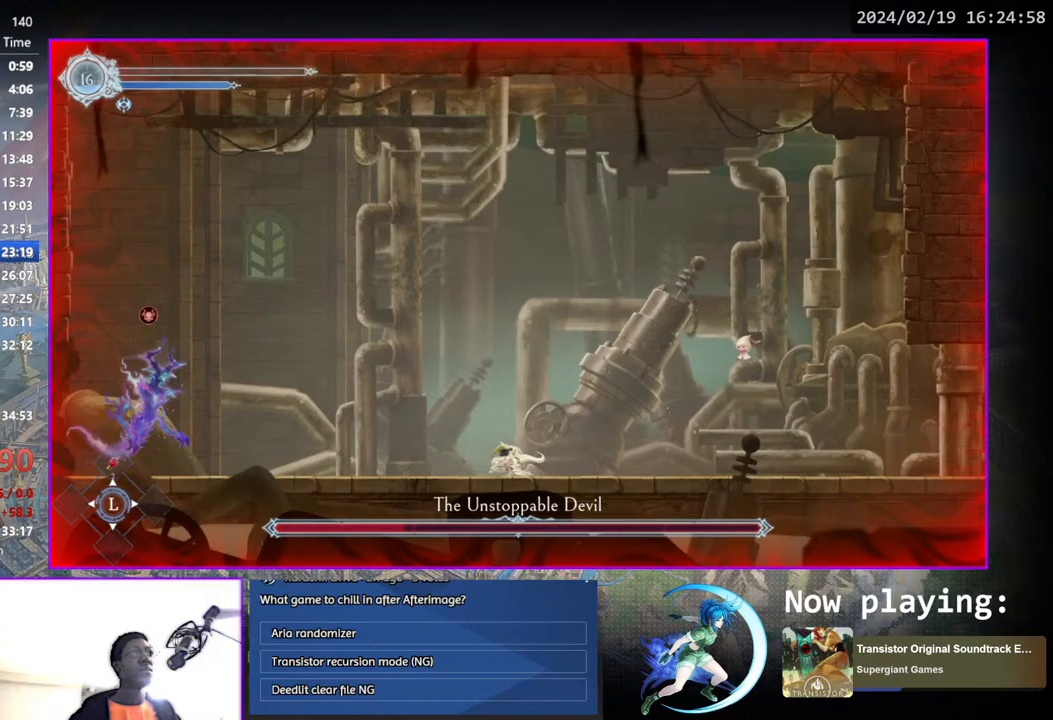
{"buttons": ["DPAD_DOWN"], "left_stick": "center", "right_stick": "center", "events": [[17, "DPAD_DOWN", "up"], [150, "DPAD_LEFT", "down"], [300, "DPAD_LEFT", "up"], [300, "TRIANGLE", "down"], [467, "DPAD_DOWN", "down"], [483, "TRIANGLE", "up"]]}
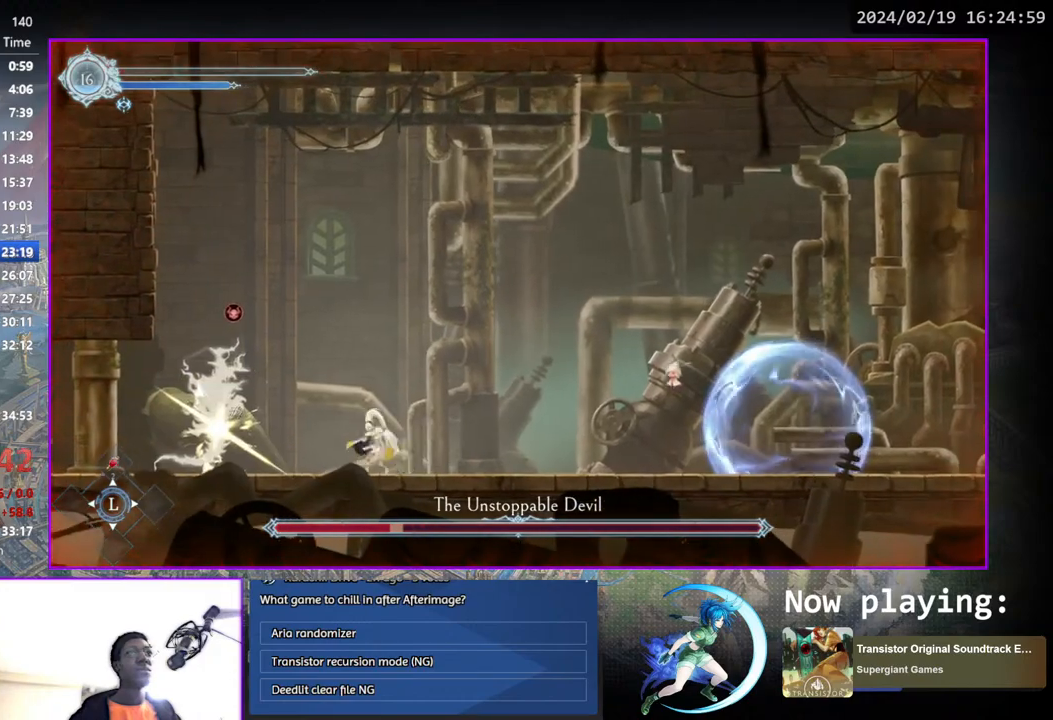
{"buttons": ["TRIANGLE"], "left_stick": "center", "right_stick": "center", "events": [[17, "DPAD_DOWN", "up"], [50, "TRIANGLE", "down"], [200, "TRIANGLE", "up"], [217, "DPAD_DOWN", "down"], [250, "DPAD_DOWN", "up"], [283, "TRIANGLE", "down"], [450, "DPAD_DOWN", "down"], [450, "TRIANGLE", "up"], [483, "DPAD_DOWN", "up"], [500, "TRIANGLE", "down"]]}
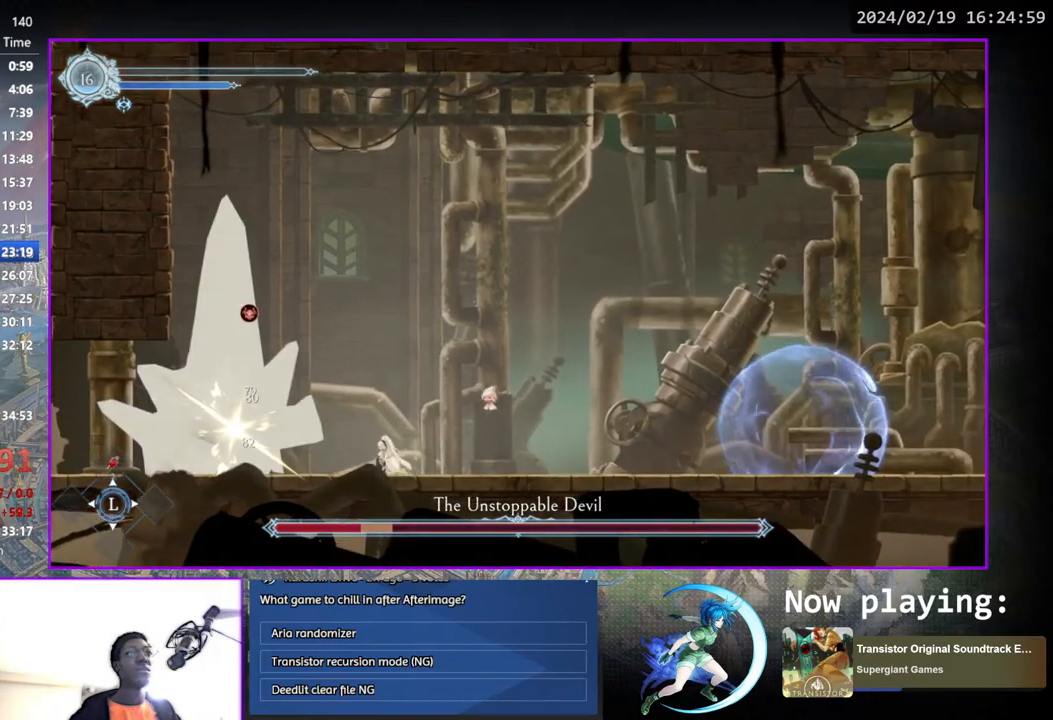
{"buttons": [], "left_stick": "center", "right_stick": "center", "events": [[200, "DPAD_DOWN", "down"], [233, "TRIANGLE", "up"], [267, "DPAD_DOWN", "up"]]}
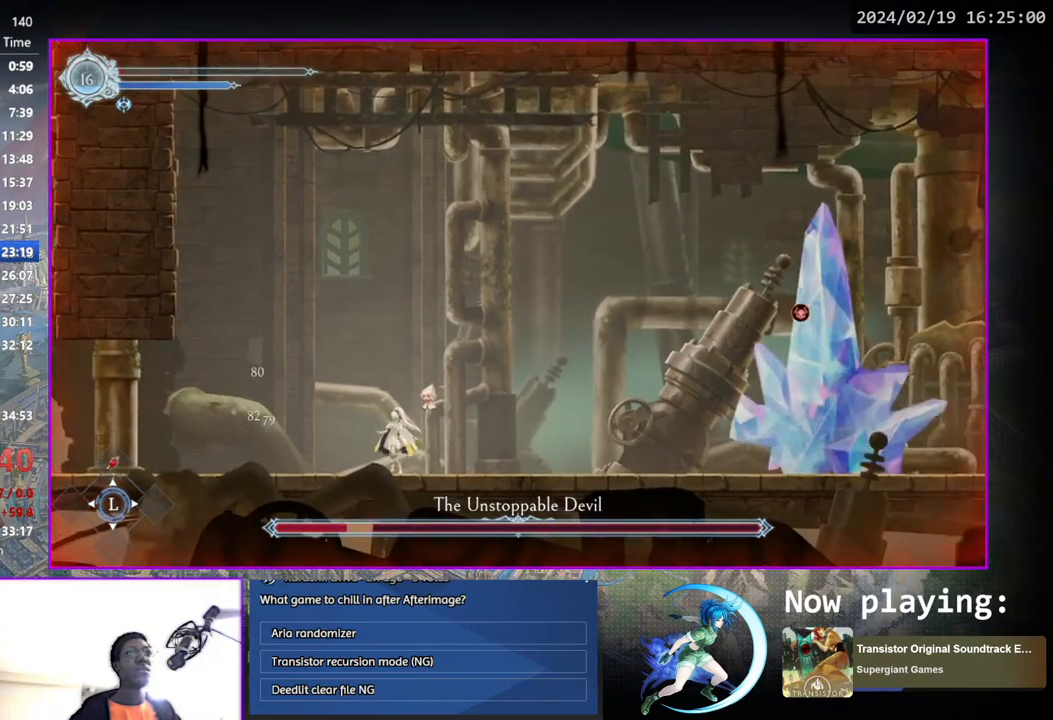
{"buttons": ["DPAD_RIGHT"], "left_stick": "center", "right_stick": "center", "events": [[150, "DPAD_RIGHT", "down"]]}
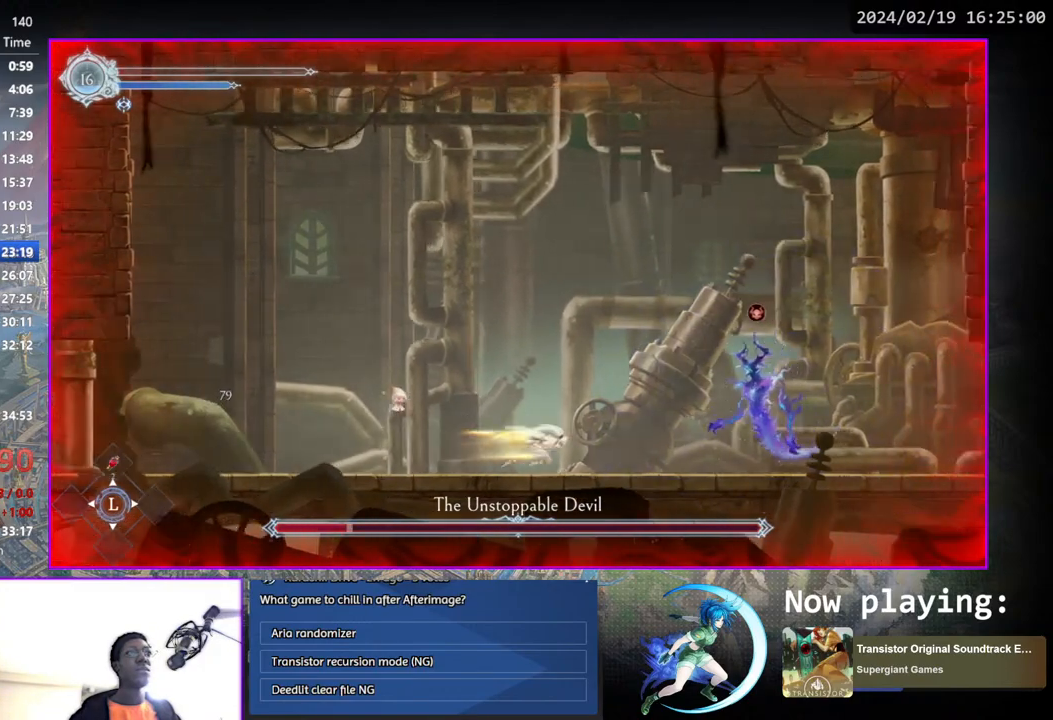
{"buttons": ["TRIANGLE"], "left_stick": "center", "right_stick": "center", "events": [[233, "DPAD_RIGHT", "up"], [233, "TRIANGLE", "down"], [383, "TRIANGLE", "up"], [400, "DPAD_DOWN", "down"], [450, "DPAD_DOWN", "up"], [483, "TRIANGLE", "down"]]}
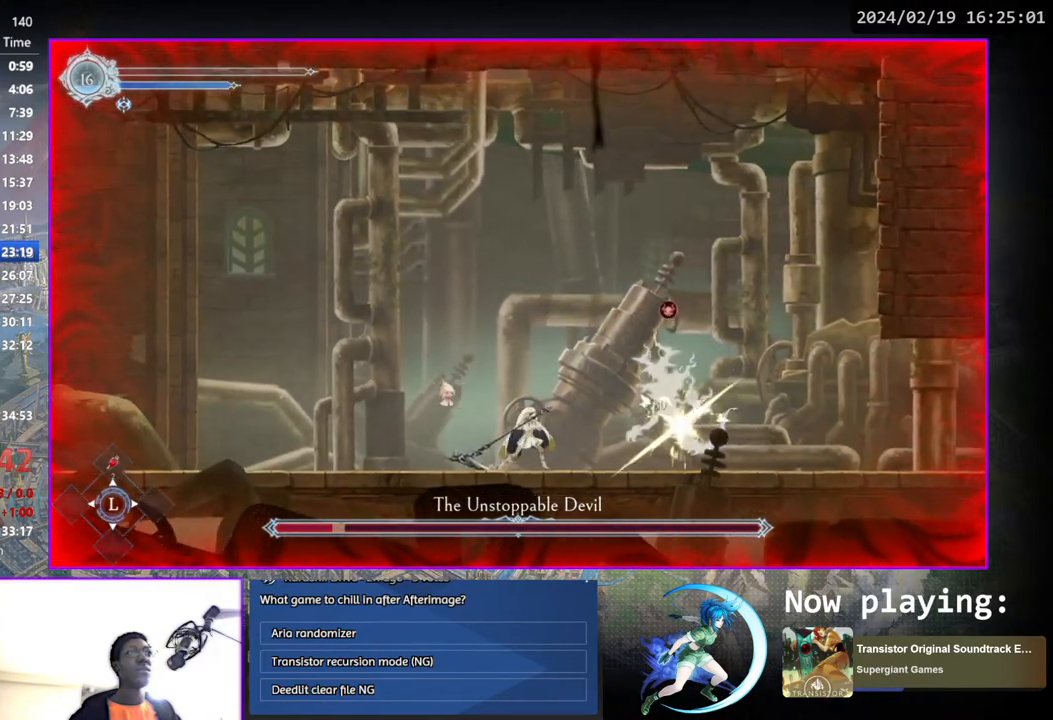
{"buttons": ["TRIANGLE"], "left_stick": "center", "right_stick": "center", "events": [[133, "DPAD_DOWN", "down"], [150, "DPAD_DOWN", "up"], [150, "TRIANGLE", "up"], [200, "TRIANGLE", "down"], [367, "DPAD_DOWN", "down"], [383, "TRIANGLE", "up"], [400, "DPAD_DOWN", "up"], [450, "TRIANGLE", "down"]]}
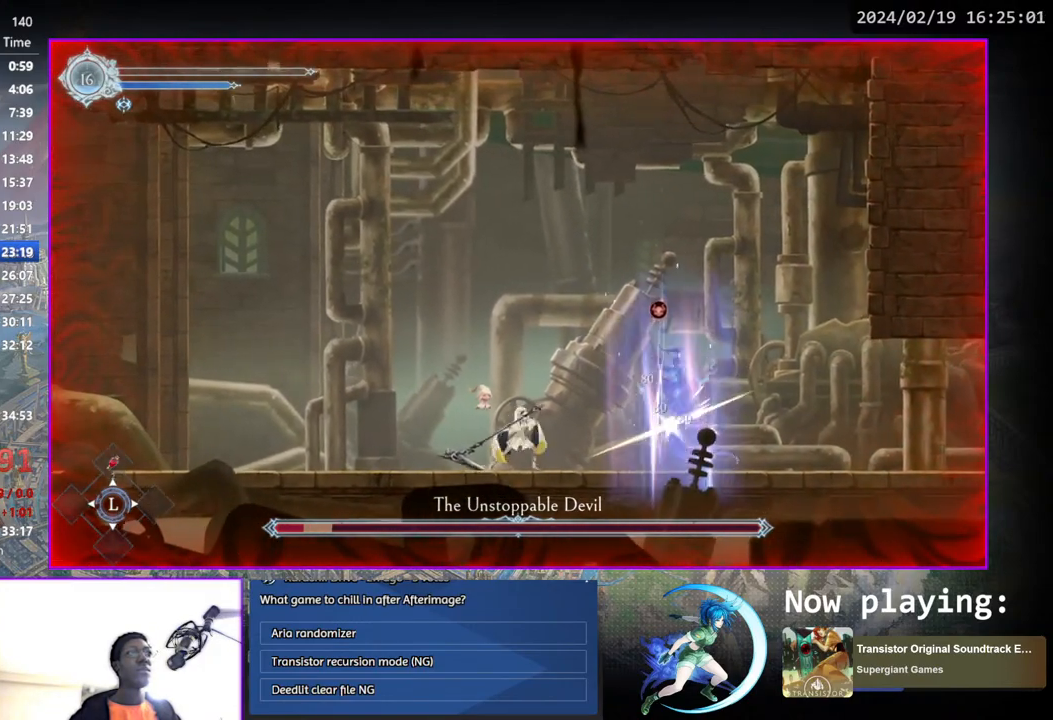
{"buttons": ["TRIANGLE"], "left_stick": "center", "right_stick": "center", "events": [[100, "DPAD_DOWN", "down"], [117, "TRIANGLE", "up"], [133, "DPAD_DOWN", "up"], [183, "TRIANGLE", "down"], [350, "DPAD_DOWN", "down"], [367, "TRIANGLE", "up"], [400, "DPAD_DOWN", "up"], [433, "TRIANGLE", "down"]]}
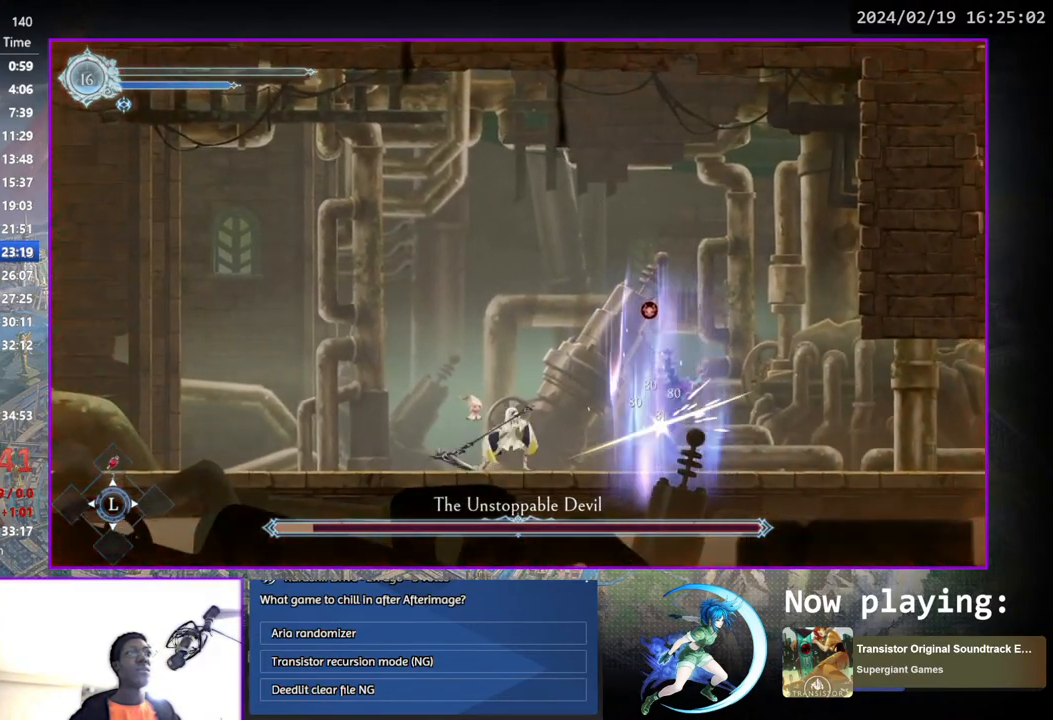
{"buttons": [], "left_stick": "center", "right_stick": "center", "events": [[83, "TRIANGLE", "up"], [117, "DPAD_DOWN", "down"], [200, "DPAD_DOWN", "up"]]}
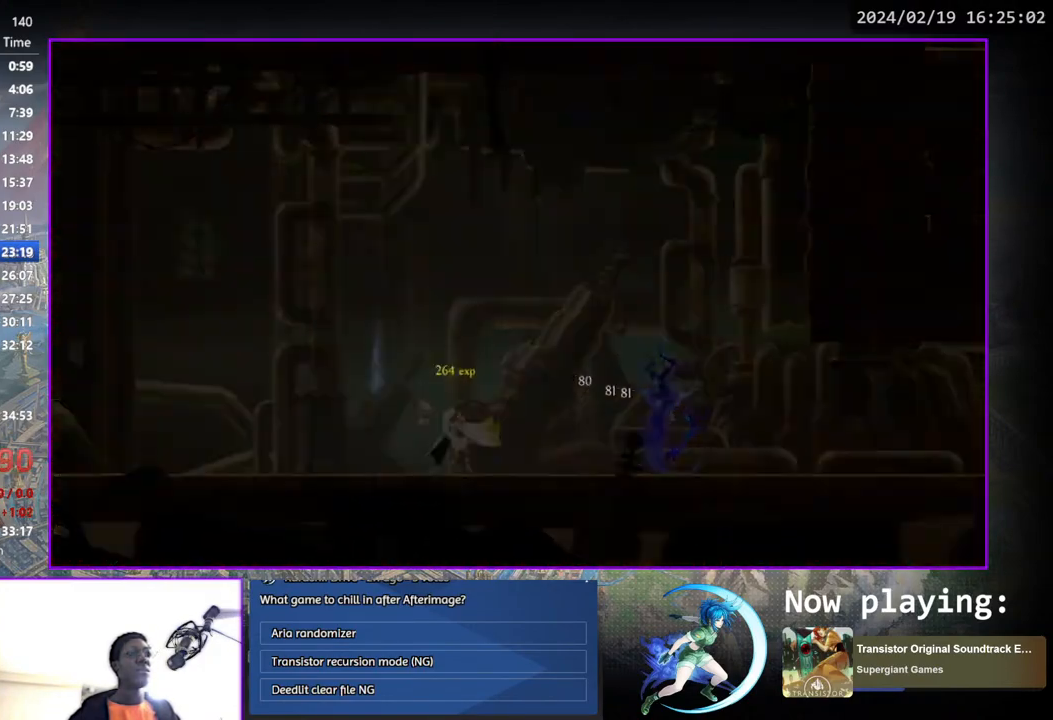
{"buttons": [], "left_stick": "center", "right_stick": "center", "events": []}
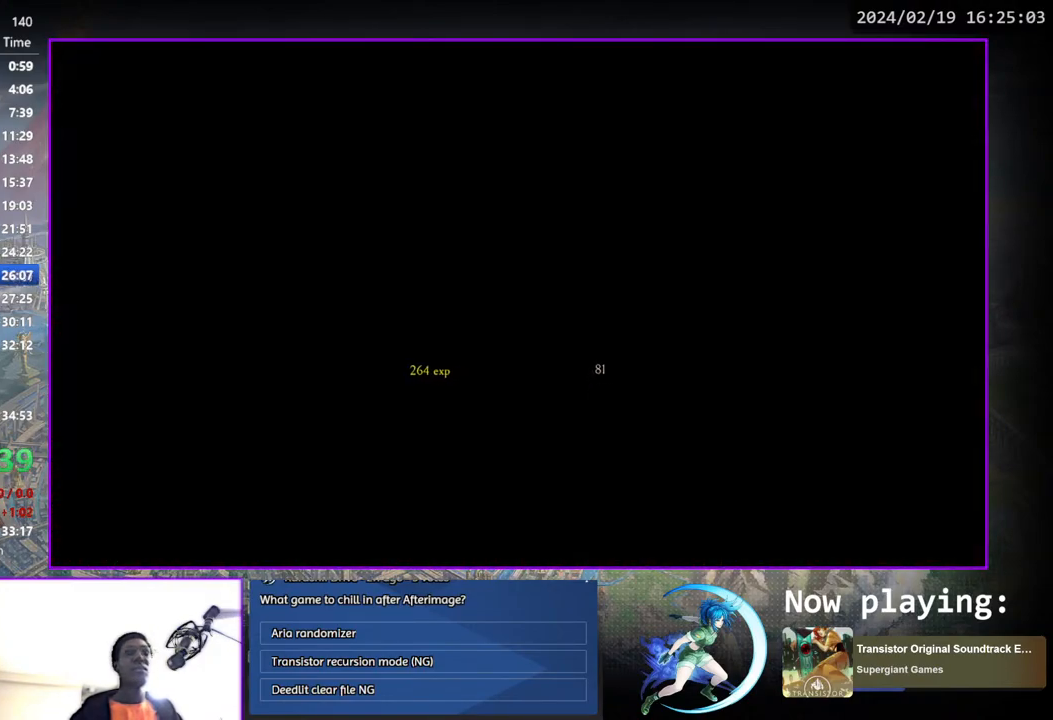
{"buttons": [], "left_stick": "center", "right_stick": "center", "events": []}
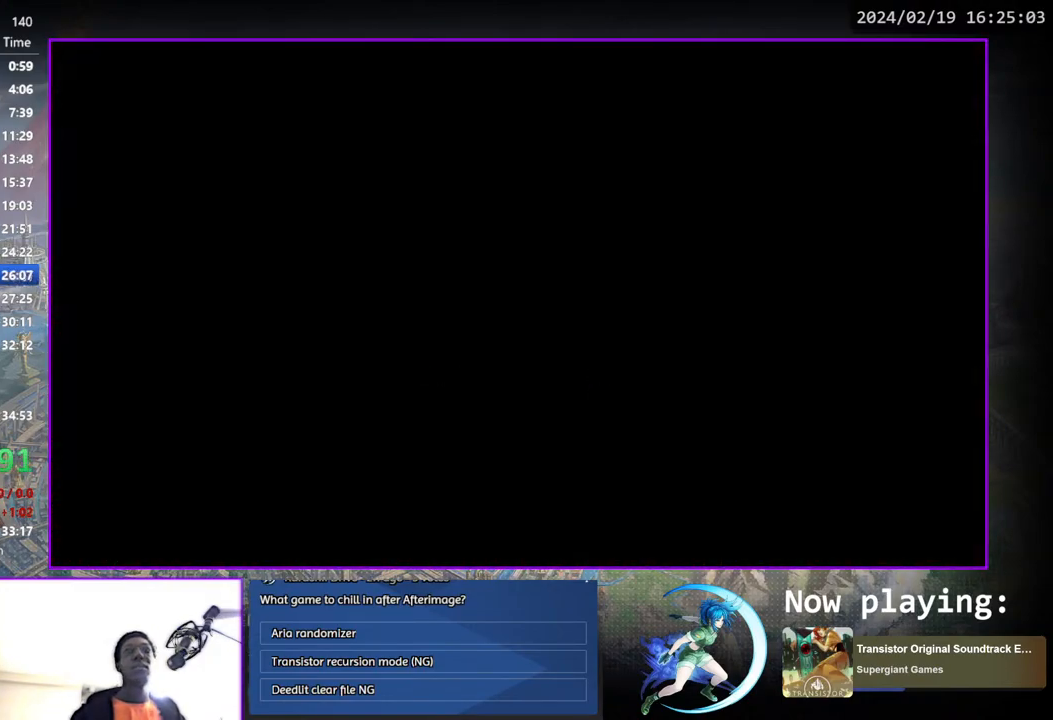
{"buttons": [], "left_stick": "center", "right_stick": "center", "events": []}
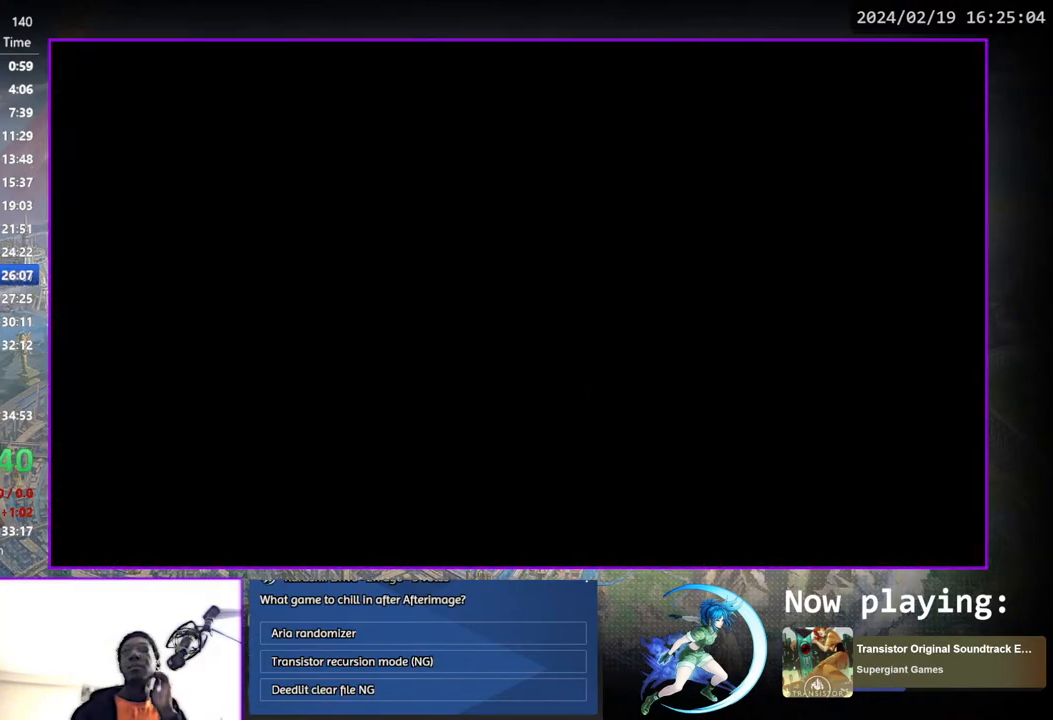
{"buttons": [], "left_stick": "center", "right_stick": "center", "events": []}
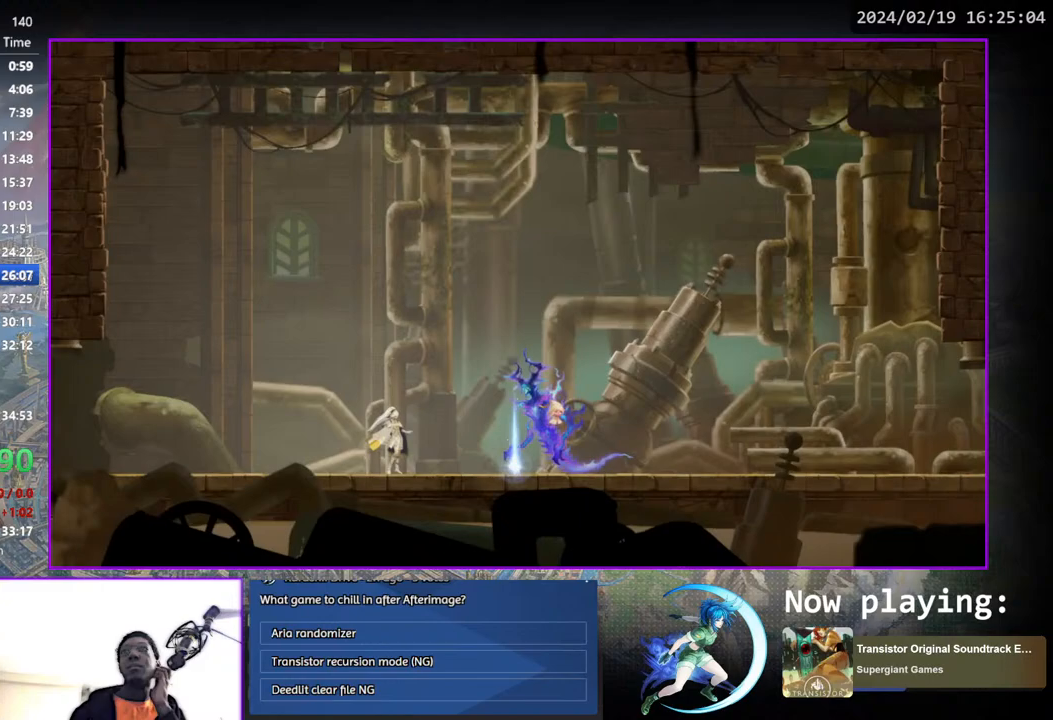
{"buttons": [], "left_stick": "center", "right_stick": "center", "events": []}
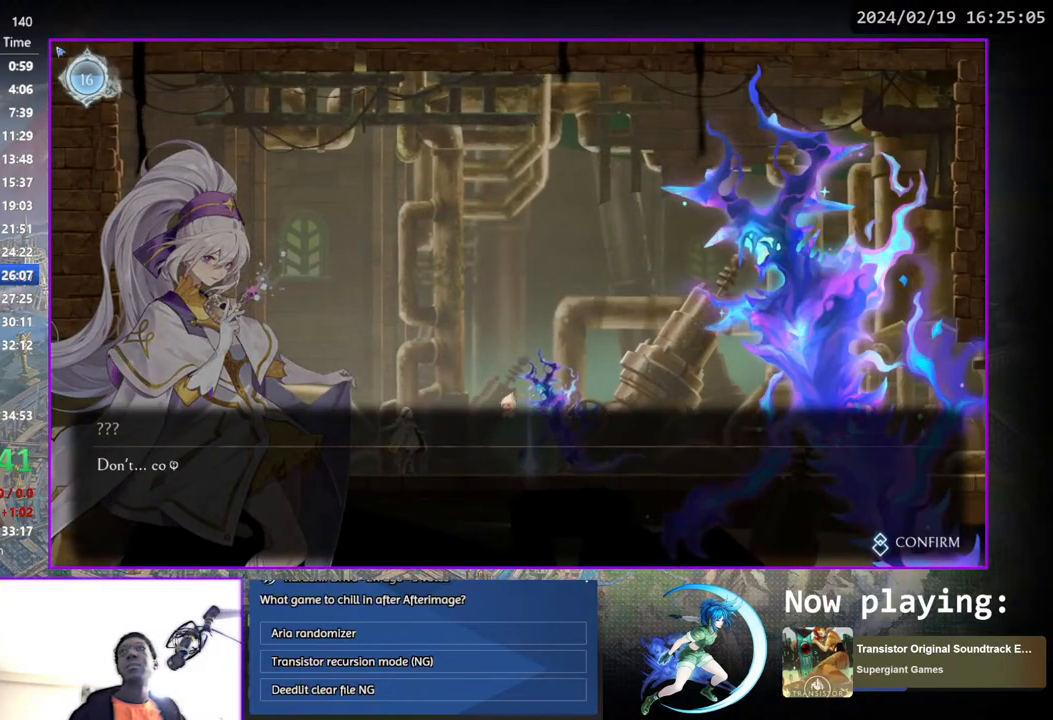
{"buttons": [], "left_stick": "center", "right_stick": "center", "events": [[250, "CIRCLE", "down"], [250, "CROSS", "down"], [317, "CIRCLE", "up"], [317, "CROSS", "up"], [383, "CIRCLE", "down"], [383, "CROSS", "down"], [483, "CROSS", "up"], [500, "CIRCLE", "up"]]}
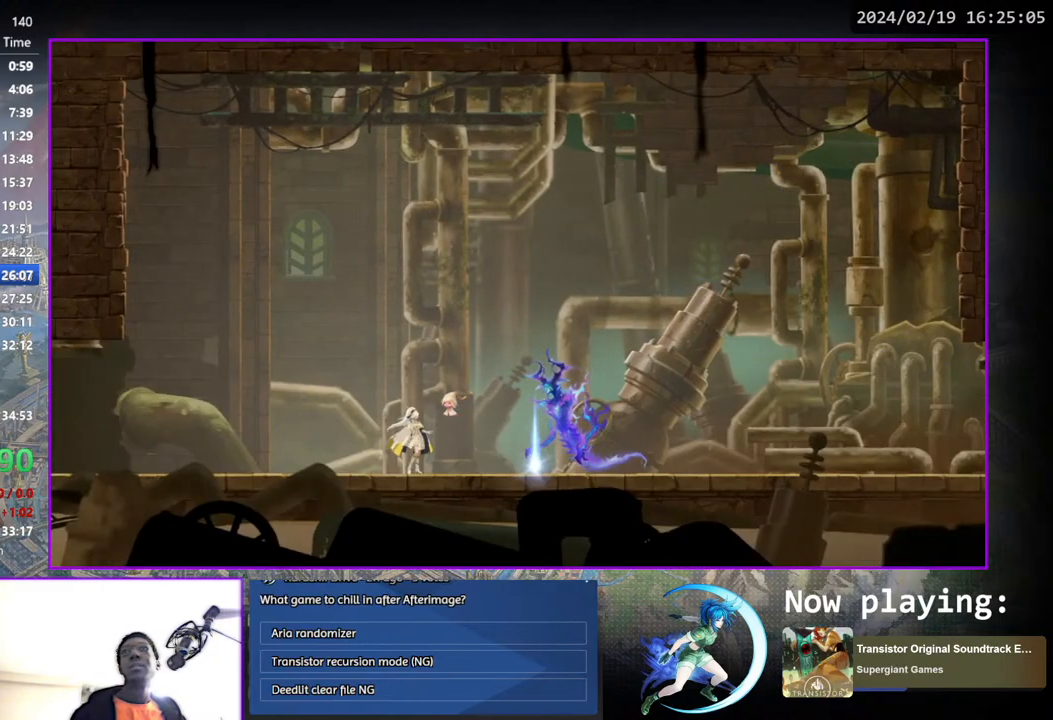
{"buttons": ["DPAD_LEFT"], "left_stick": "center", "right_stick": "center", "events": [[83, "DPAD_LEFT", "down"]]}
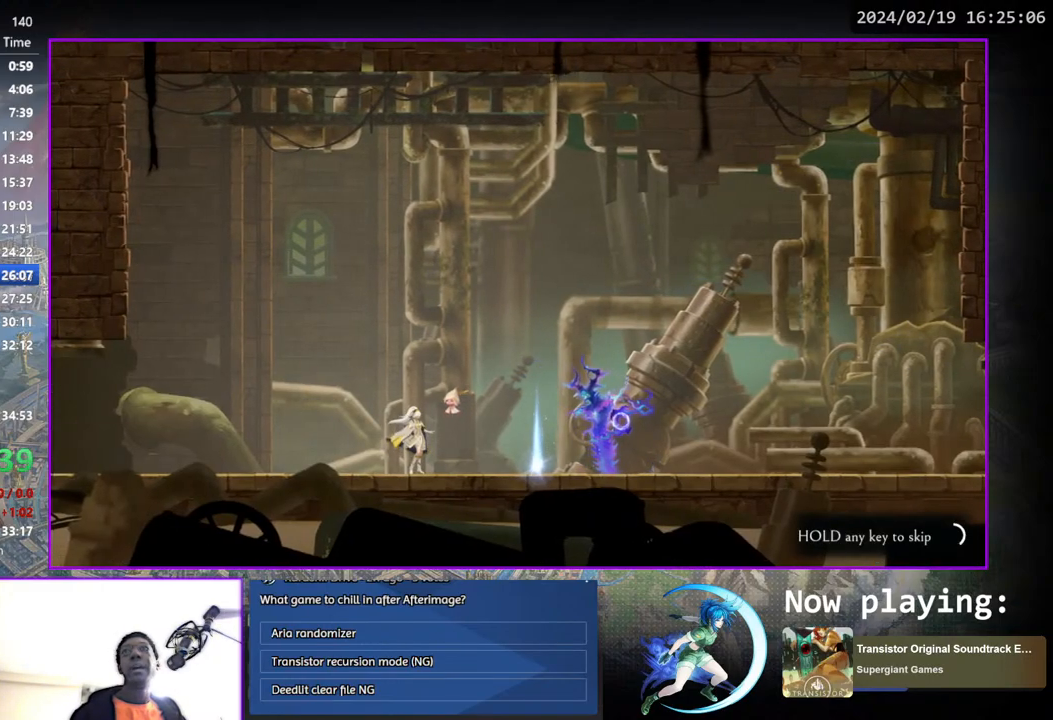
{"buttons": ["DPAD_LEFT"], "left_stick": "center", "right_stick": "center", "events": []}
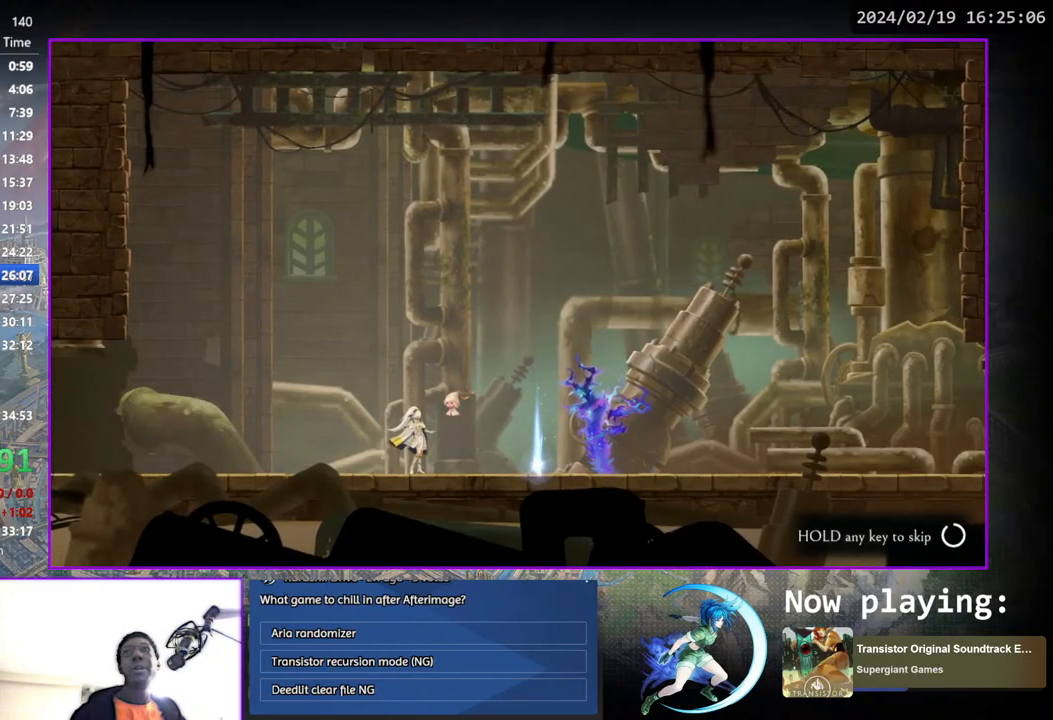
{"buttons": [], "left_stick": "center", "right_stick": "center", "events": [[450, "DPAD_LEFT", "up"]]}
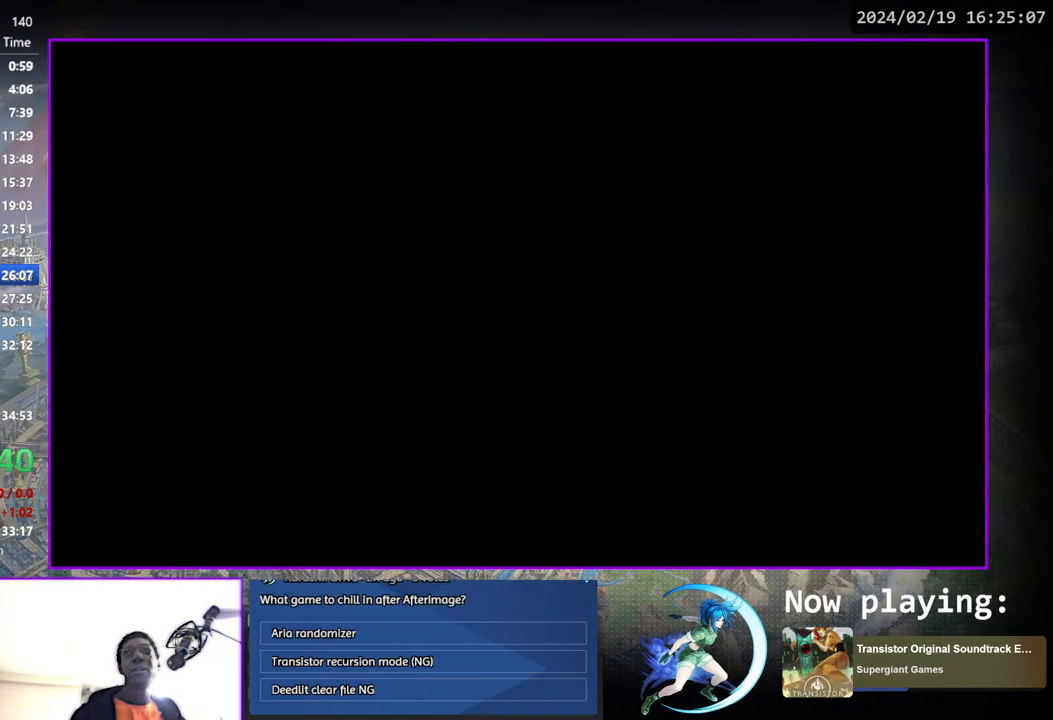
{"buttons": [], "left_stick": "center", "right_stick": "center", "events": []}
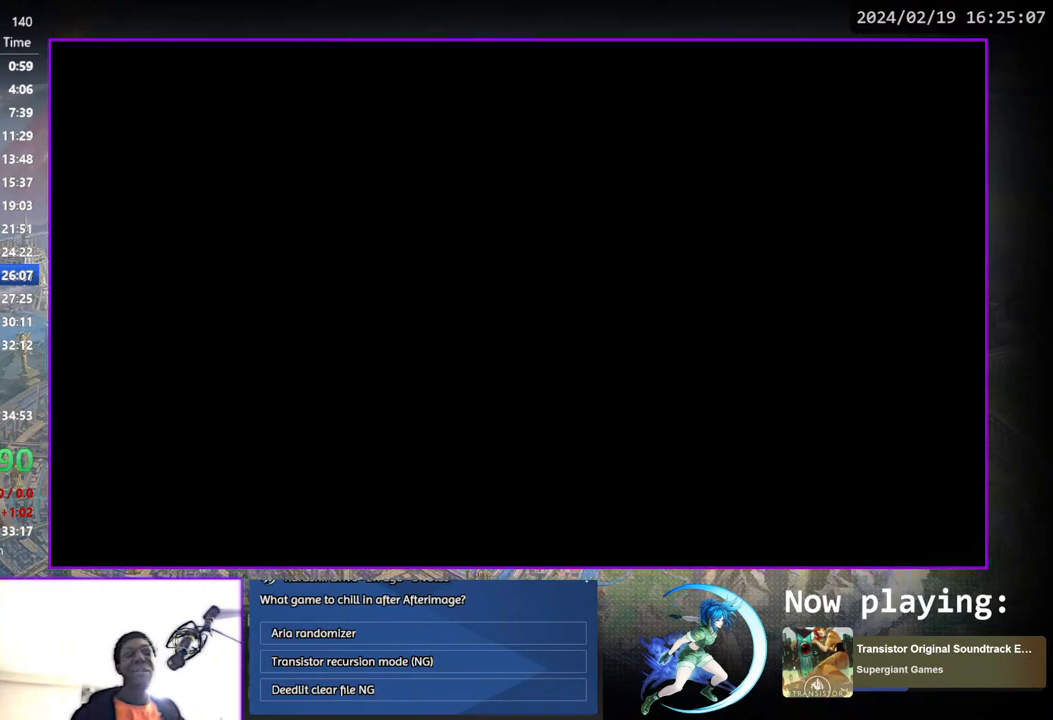
{"buttons": [], "left_stick": "center", "right_stick": "center", "events": [[283, "CIRCLE", "down"], [350, "CIRCLE", "up"]]}